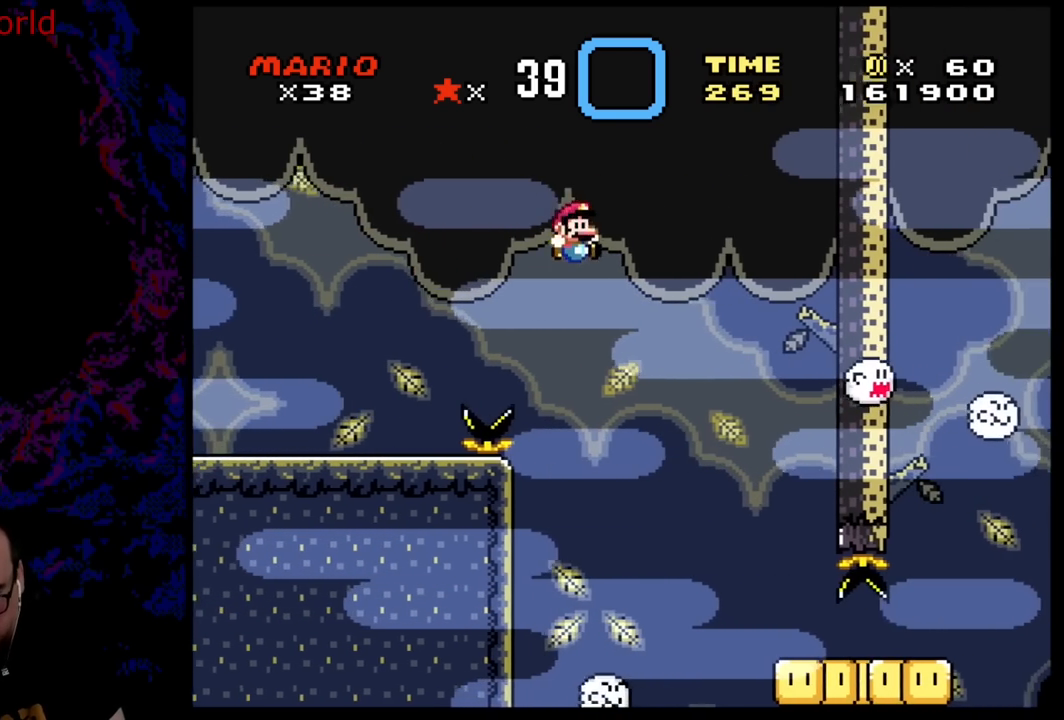
Gameplay with a controller (Nintendo layout); each line is a JSON object with the inputs held at the frame after it. "events" lists button and stick changes between this image and that frame as [ms after this image, input, new state], when the widget could be followed in between. Not read: L3 R3.
{"buttons": ["Y", "DPAD_RIGHT"], "events": []}
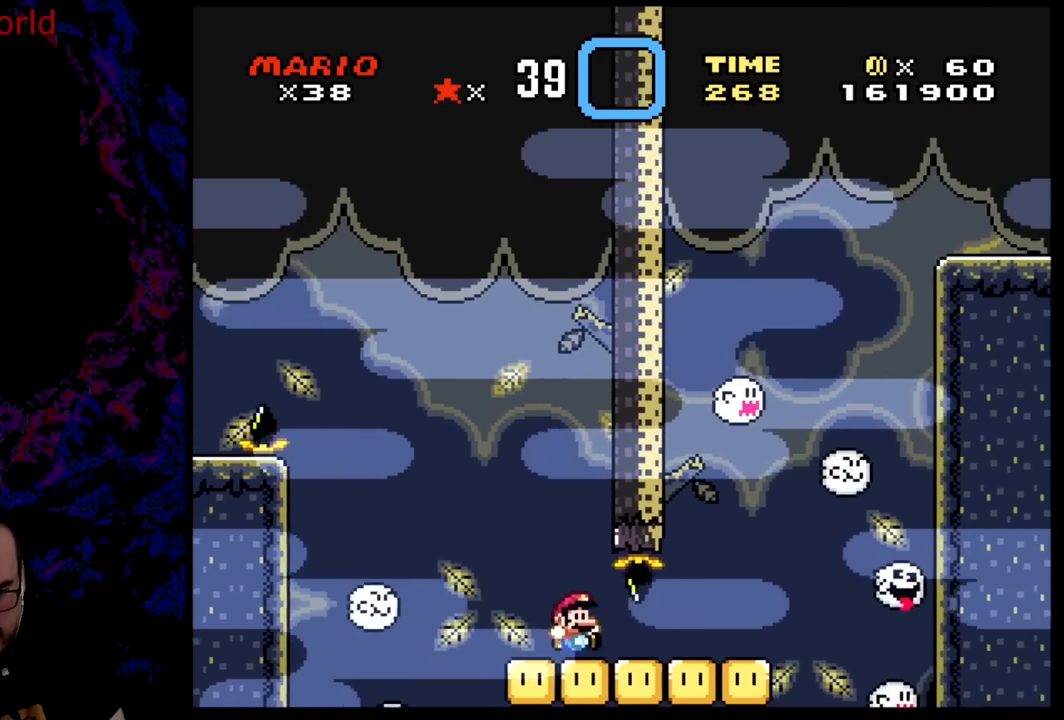
{"buttons": ["B", "Y", "DPAD_LEFT"], "events": [[433, "B", "down"], [450, "DPAD_DOWN", "down"], [467, "DPAD_LEFT", "down"], [467, "DPAD_RIGHT", "up"], [483, "DPAD_DOWN", "up"]]}
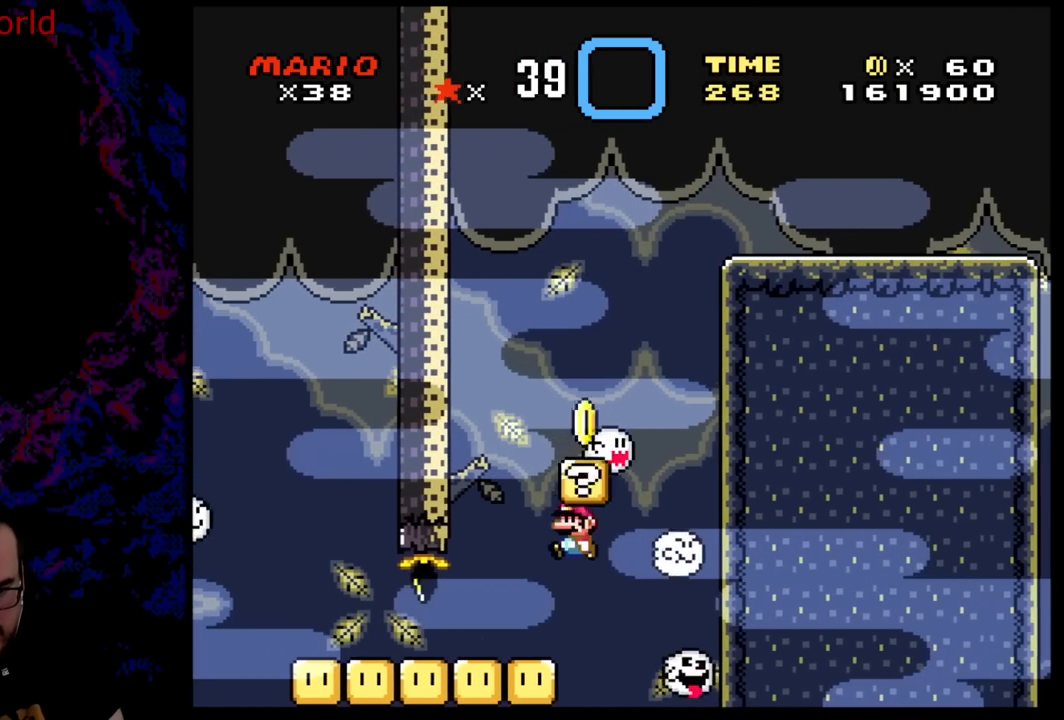
{"buttons": ["B", "Y", "DPAD_RIGHT"], "events": [[117, "B", "up"], [333, "B", "down"], [383, "DPAD_LEFT", "up"], [400, "DPAD_RIGHT", "down"]]}
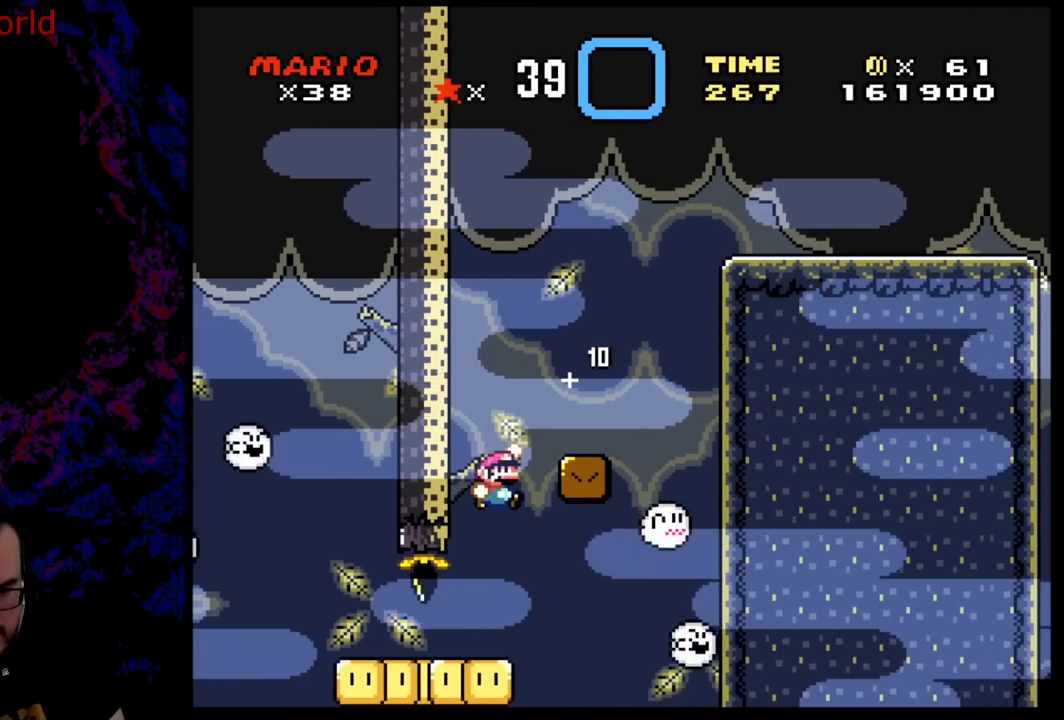
{"buttons": ["Y"], "events": [[200, "B", "up"], [317, "DPAD_DOWN", "down"], [317, "DPAD_LEFT", "down"], [317, "DPAD_RIGHT", "up"], [350, "DPAD_DOWN", "up"], [500, "DPAD_LEFT", "up"]]}
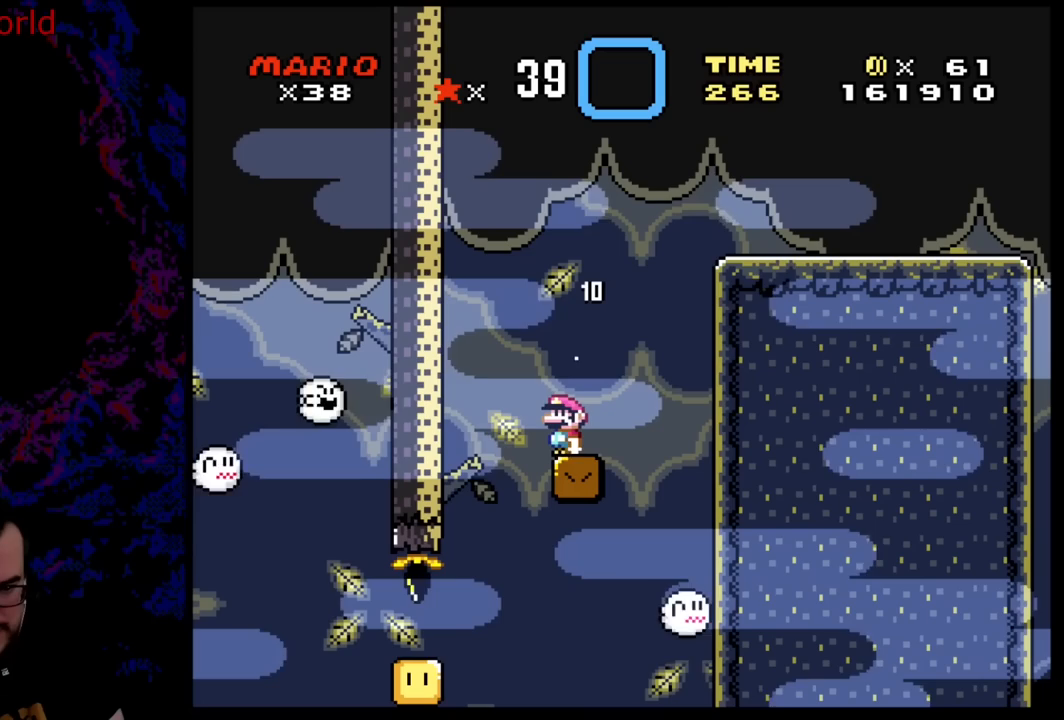
{"buttons": ["Y", "DPAD_RIGHT"], "events": [[183, "DPAD_LEFT", "down"], [250, "DPAD_LEFT", "up"], [383, "DPAD_RIGHT", "down"]]}
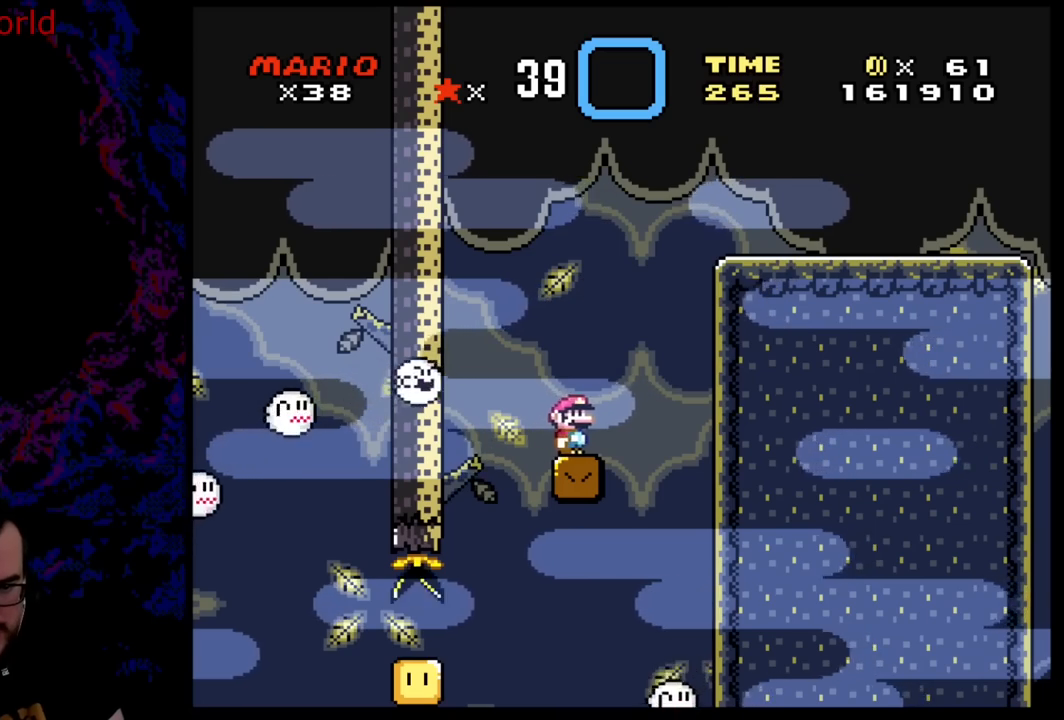
{"buttons": ["B", "Y", "DPAD_RIGHT"], "events": [[117, "B", "down"], [133, "DPAD_LEFT", "down"], [133, "DPAD_RIGHT", "up"], [233, "DPAD_LEFT", "up"], [233, "DPAD_RIGHT", "down"]]}
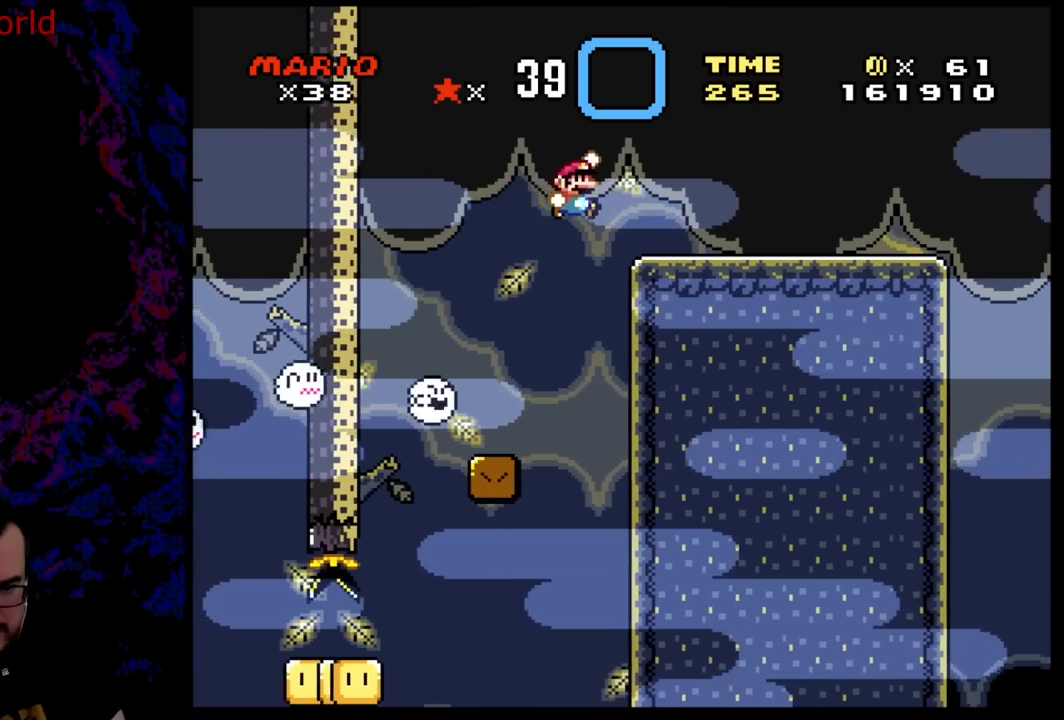
{"buttons": ["B", "Y", "DPAD_RIGHT"], "events": []}
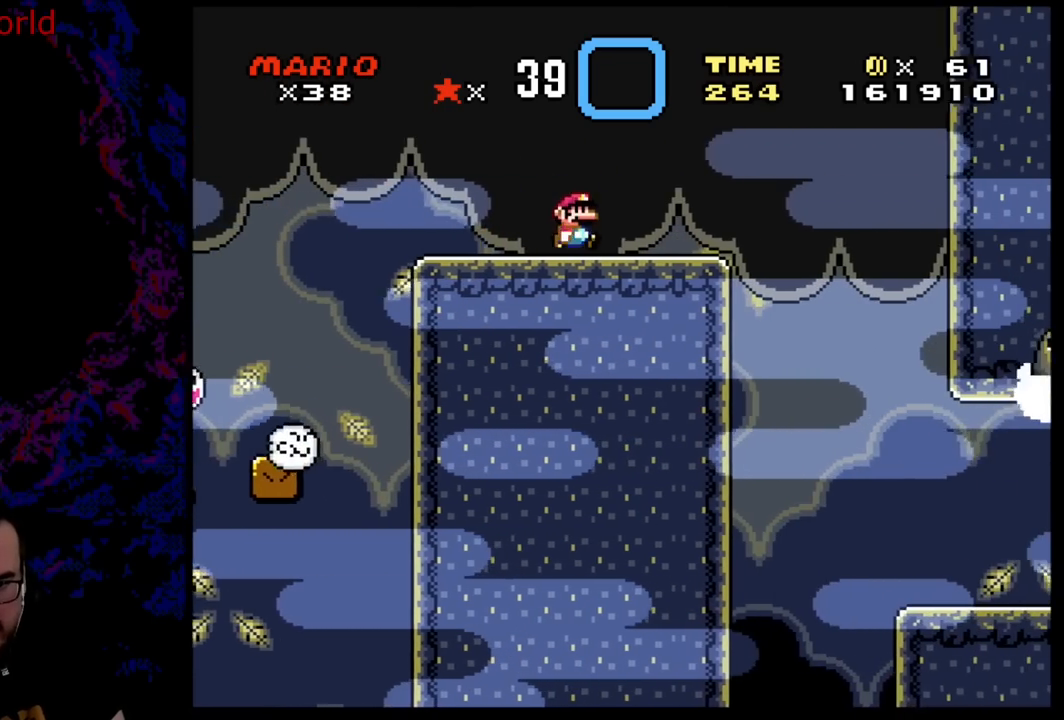
{"buttons": ["X"], "events": [[67, "DPAD_DOWN", "down"], [67, "DPAD_RIGHT", "up"], [83, "DPAD_DOWN", "up"], [83, "DPAD_LEFT", "down"], [217, "B", "up"], [333, "Y", "up"], [367, "X", "down"], [433, "DPAD_LEFT", "up"]]}
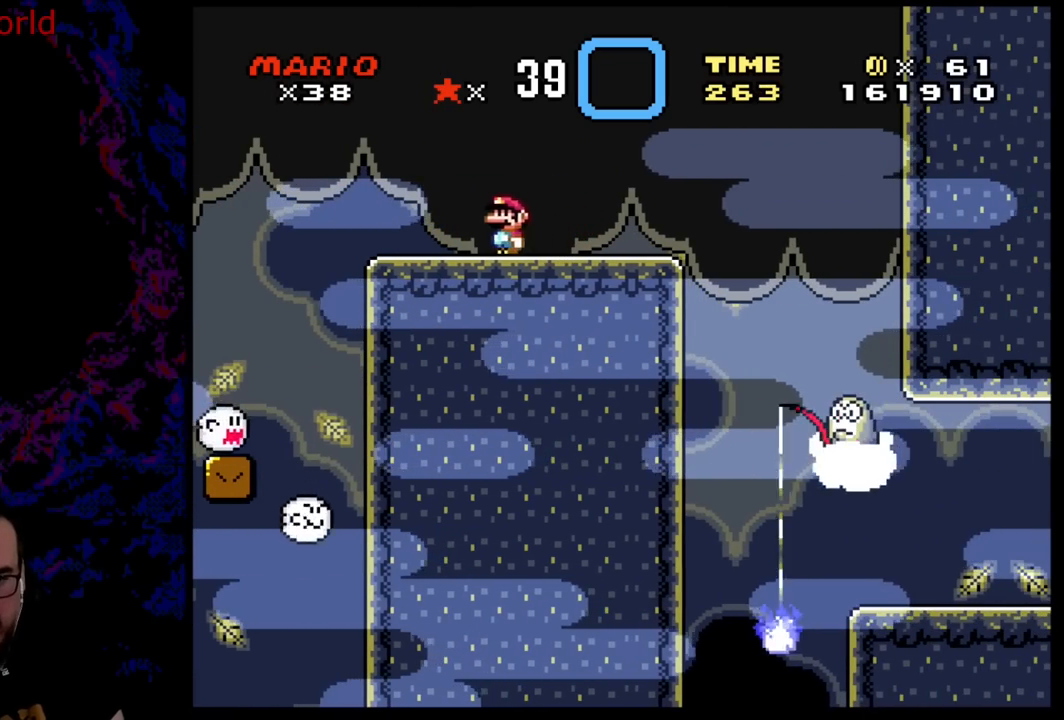
{"buttons": ["X", "DPAD_RIGHT"], "events": [[67, "DPAD_RIGHT", "down"], [183, "A", "down"], [417, "A", "up"]]}
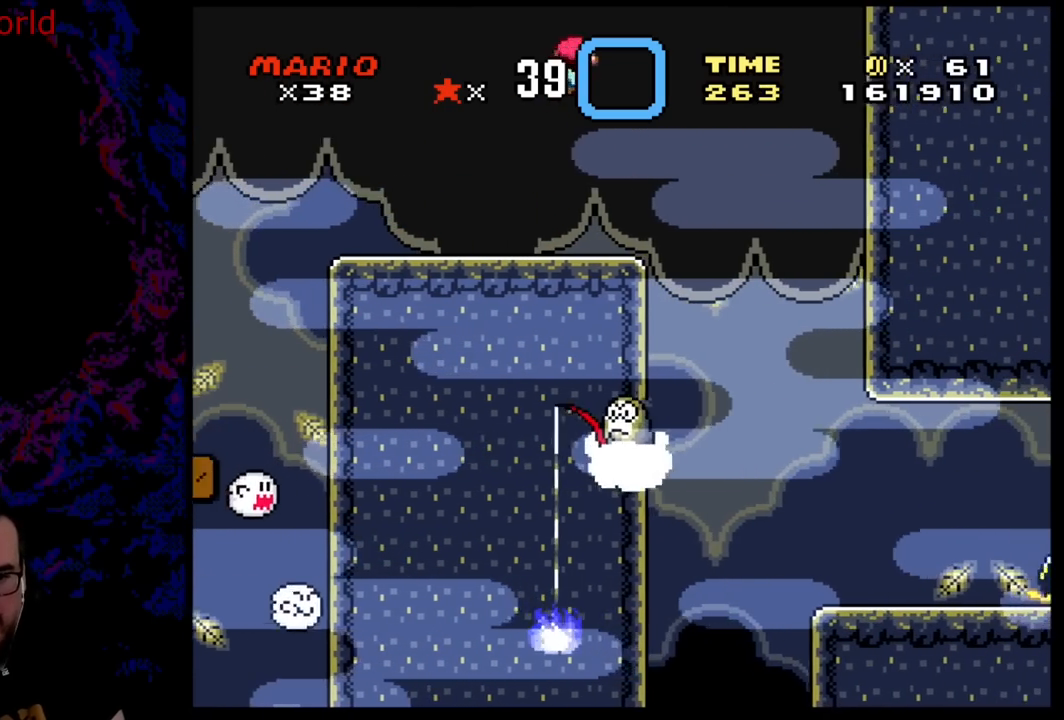
{"buttons": ["X", "DPAD_RIGHT"], "events": []}
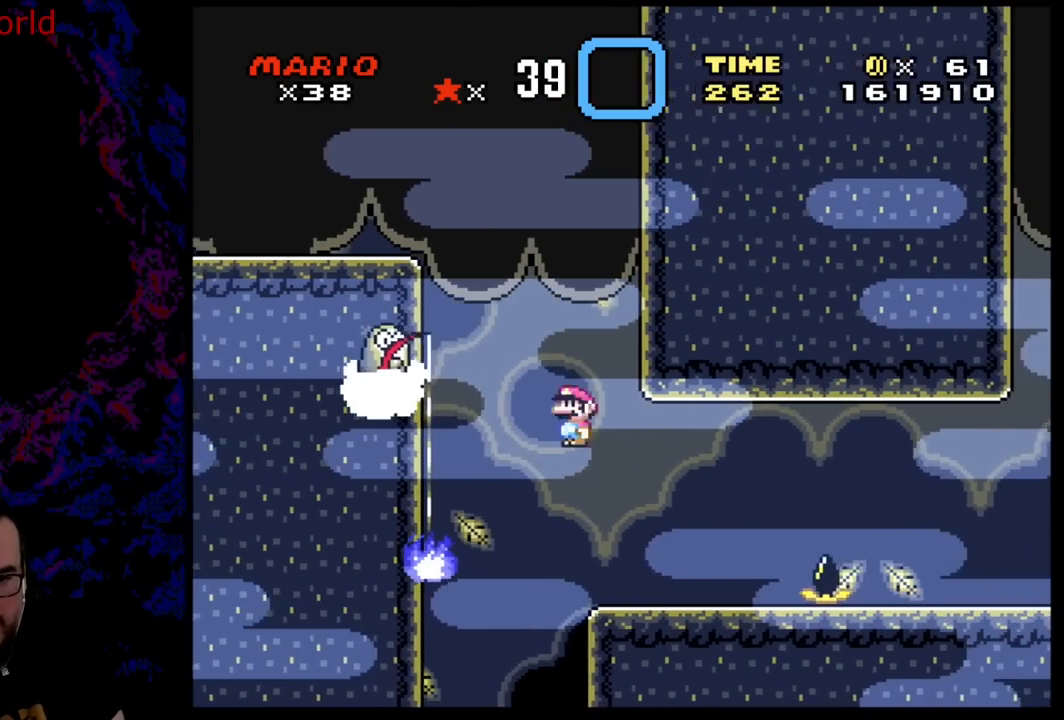
{"buttons": ["X", "DPAD_RIGHT"], "events": [[283, "A", "down"], [400, "A", "up"]]}
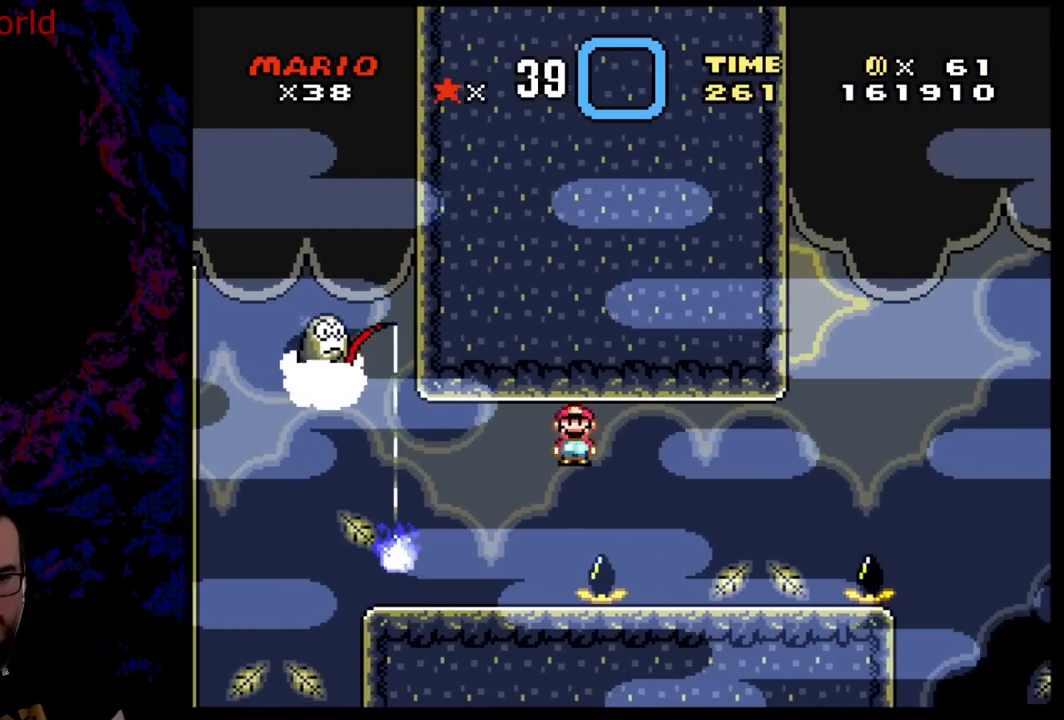
{"buttons": ["A", "X", "DPAD_RIGHT"], "events": [[433, "A", "down"]]}
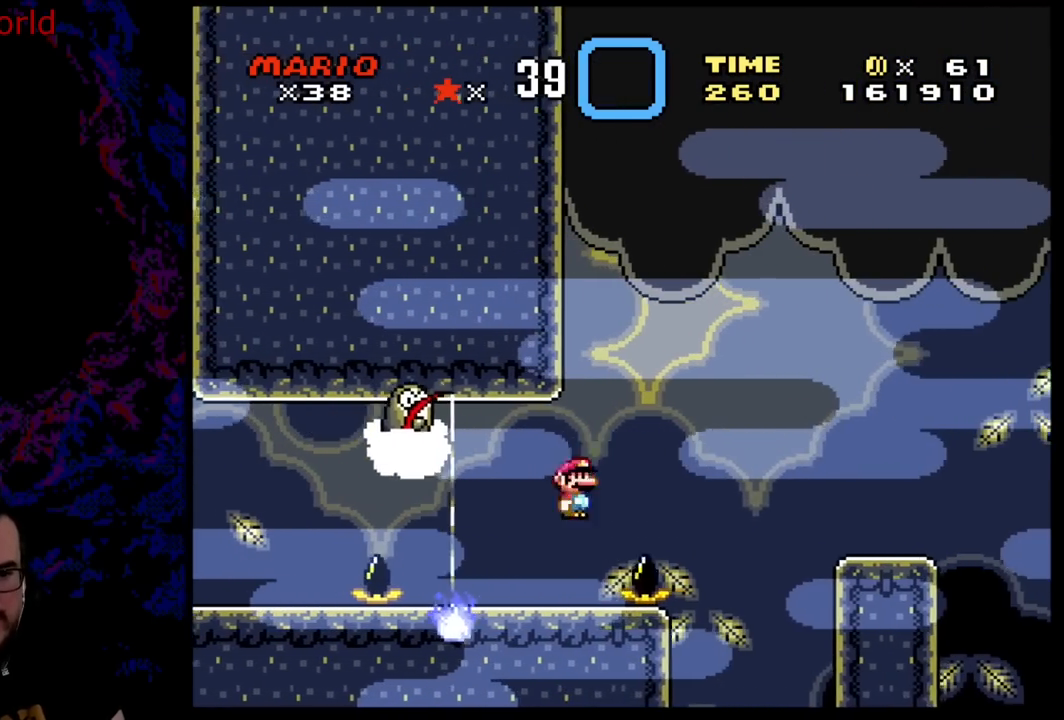
{"buttons": ["A", "X", "DPAD_RIGHT"], "events": [[83, "DPAD_DOWN", "down"], [117, "DPAD_LEFT", "down"], [117, "DPAD_RIGHT", "up"], [133, "DPAD_DOWN", "up"], [267, "DPAD_LEFT", "up"], [350, "DPAD_RIGHT", "down"]]}
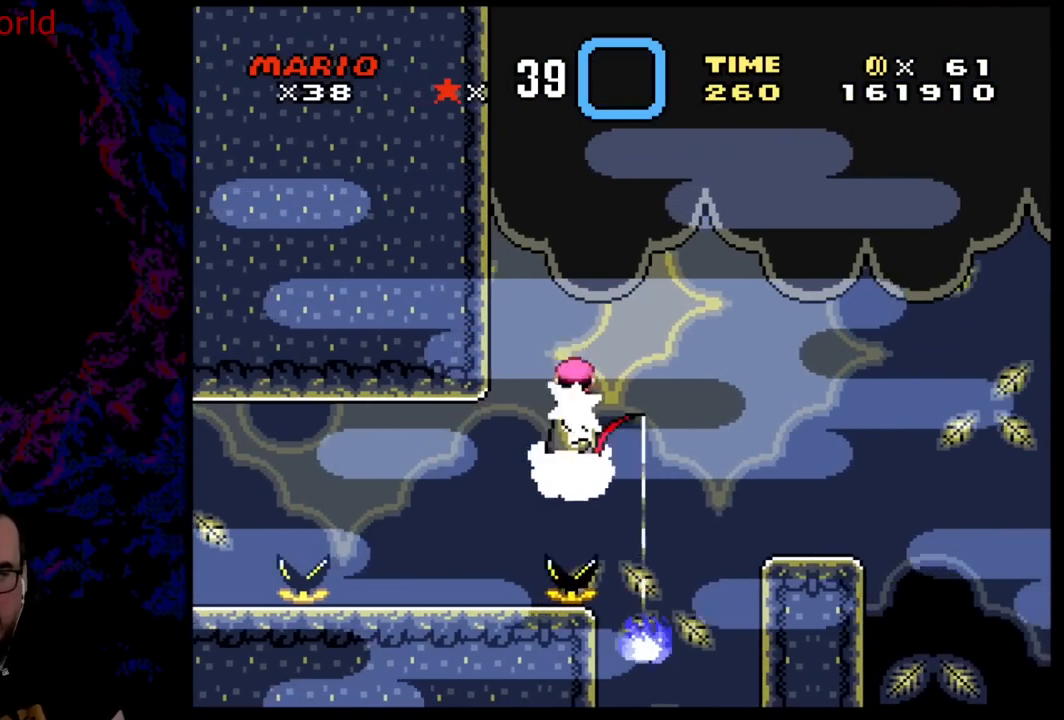
{"buttons": ["A", "X", "DPAD_RIGHT"], "events": []}
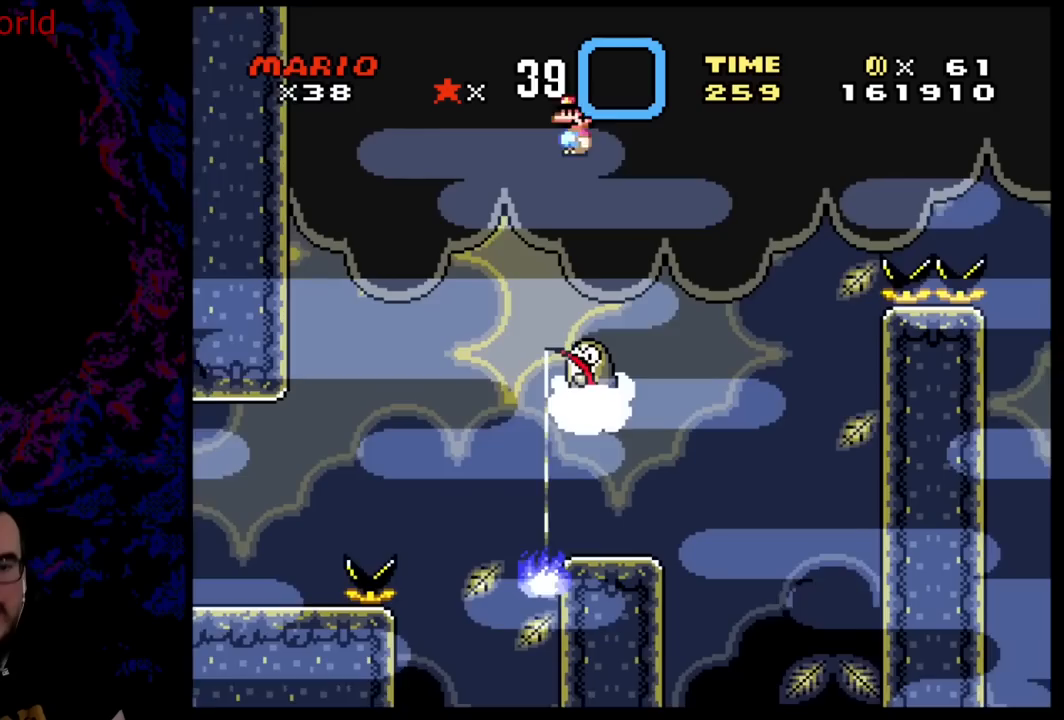
{"buttons": ["A", "X", "DPAD_RIGHT"], "events": [[100, "A", "up"], [267, "A", "down"]]}
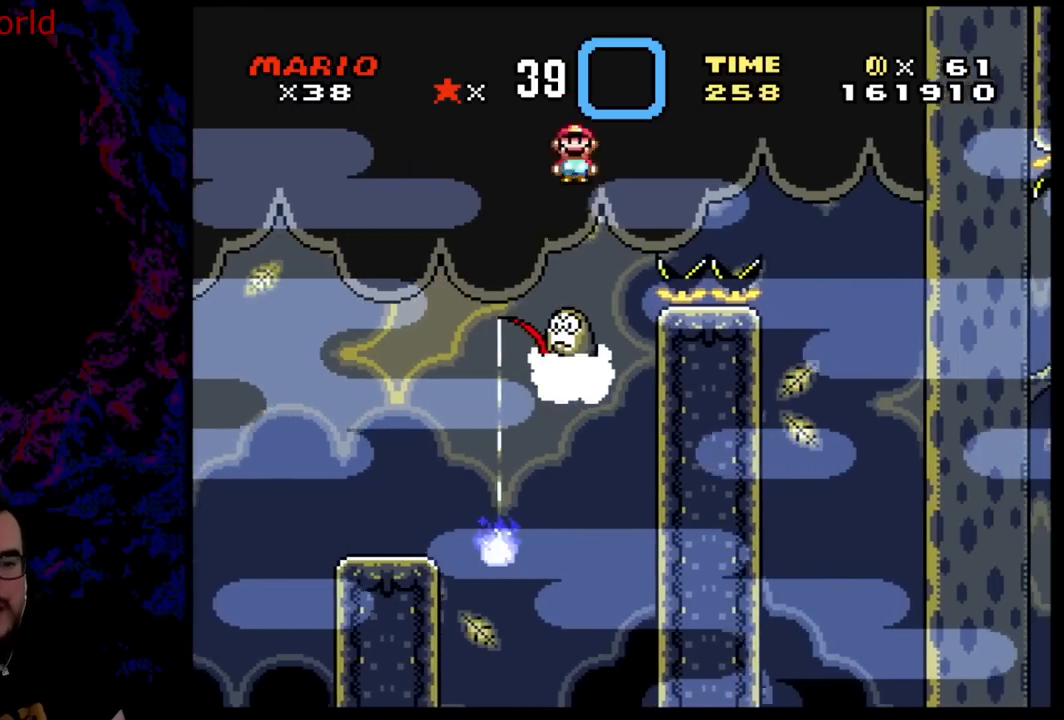
{"buttons": ["X", "DPAD_RIGHT"], "events": [[367, "A", "up"]]}
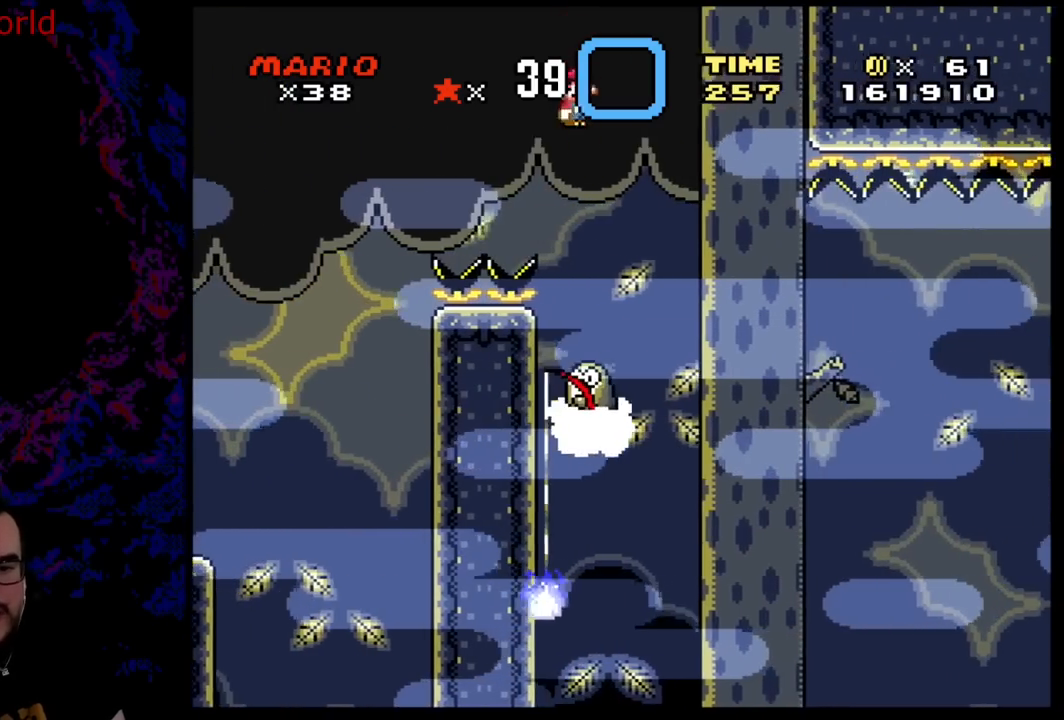
{"buttons": ["X", "DPAD_RIGHT"], "events": []}
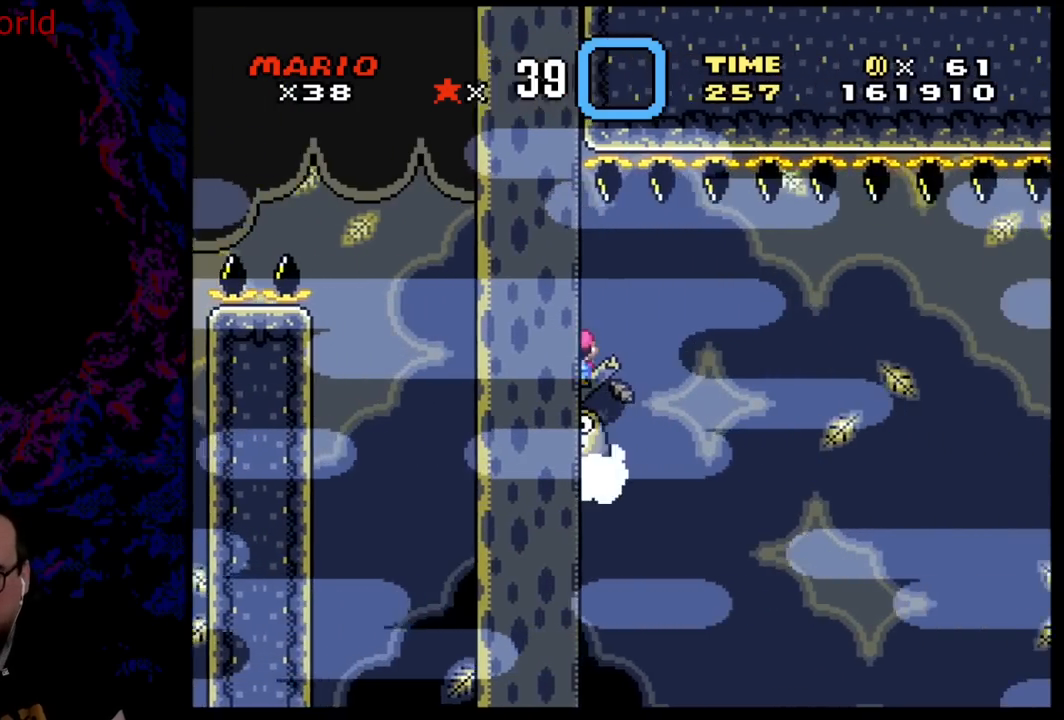
{"buttons": ["X", "DPAD_RIGHT"], "events": []}
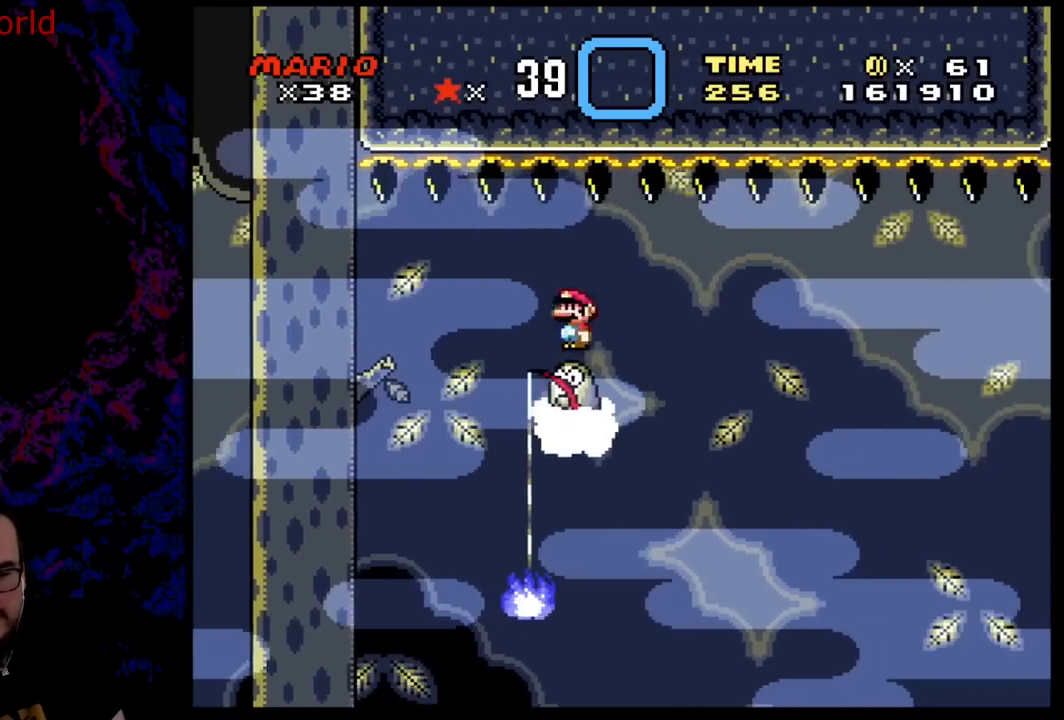
{"buttons": ["X", "DPAD_RIGHT"], "events": []}
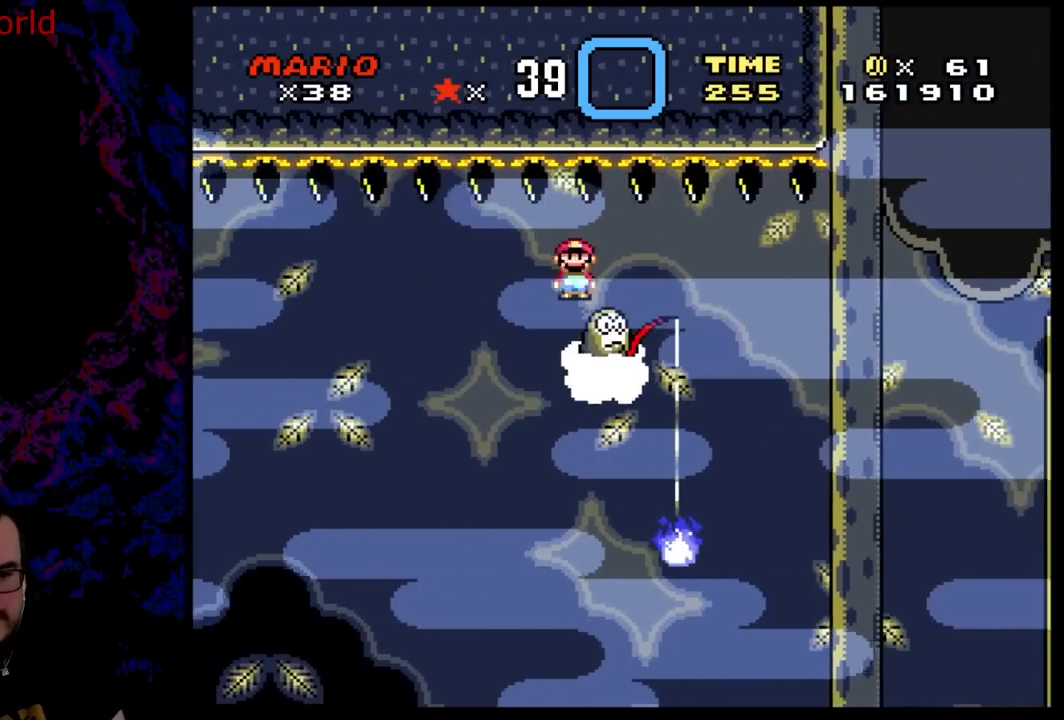
{"buttons": ["X", "DPAD_RIGHT"], "events": []}
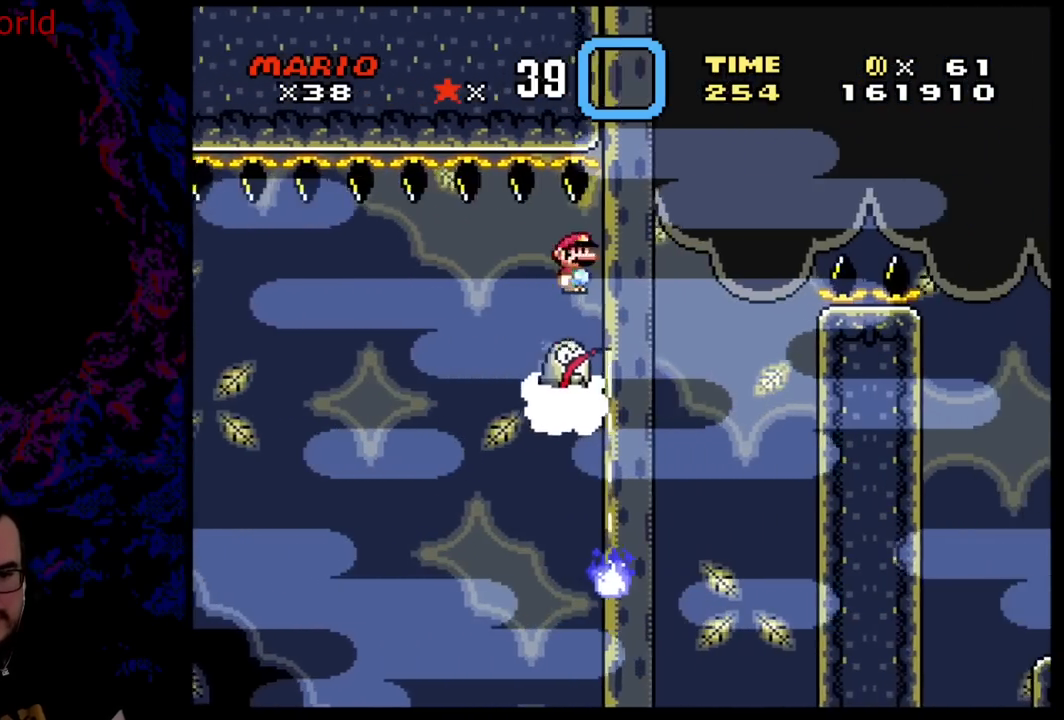
{"buttons": ["A", "X", "DPAD_RIGHT"], "events": [[200, "A", "down"]]}
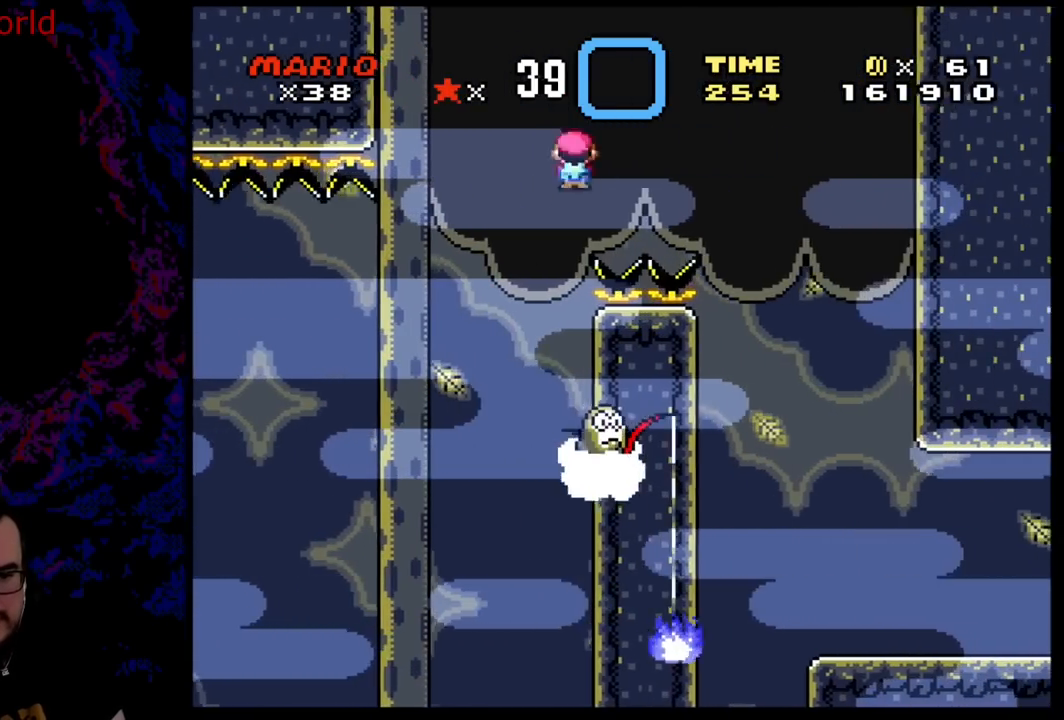
{"buttons": ["A", "X", "DPAD_LEFT"], "events": [[183, "A", "up"], [500, "A", "down"], [500, "DPAD_LEFT", "down"], [500, "DPAD_RIGHT", "up"]]}
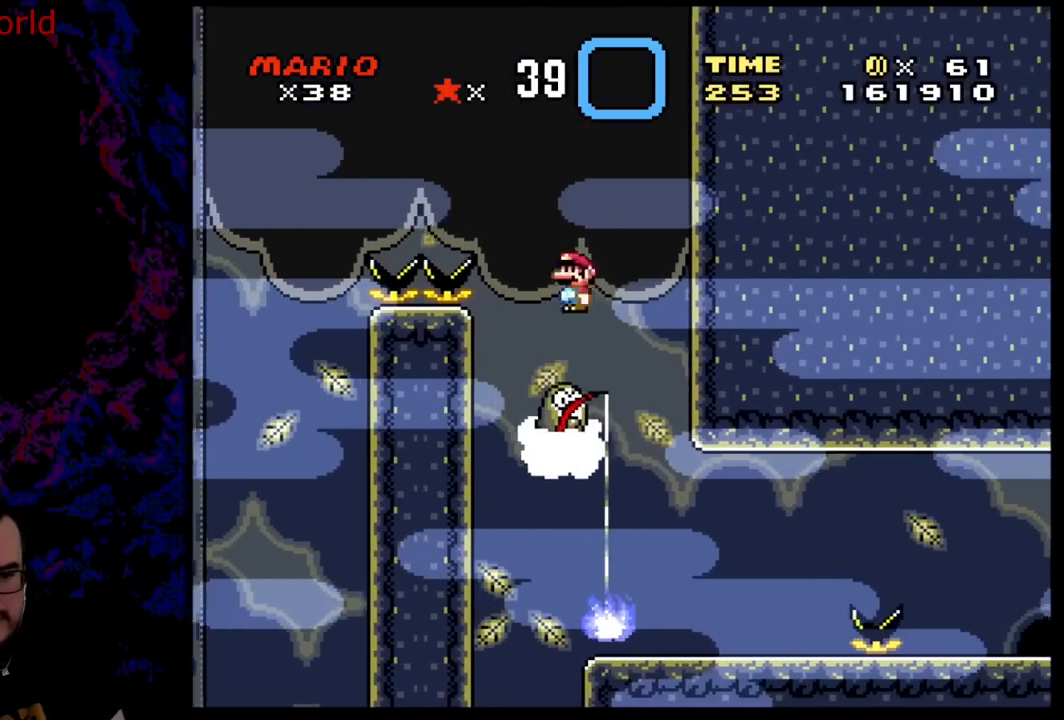
{"buttons": ["A", "X"], "events": [[483, "DPAD_LEFT", "up"]]}
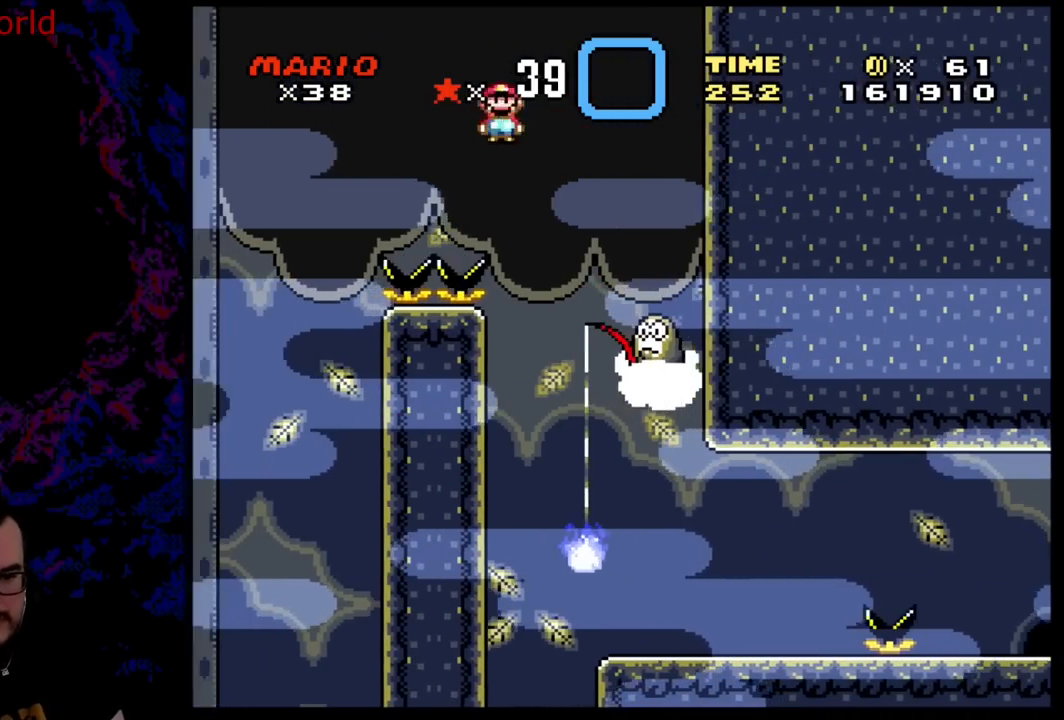
{"buttons": ["X", "DPAD_RIGHT"], "events": [[33, "DPAD_RIGHT", "down"], [400, "A", "up"]]}
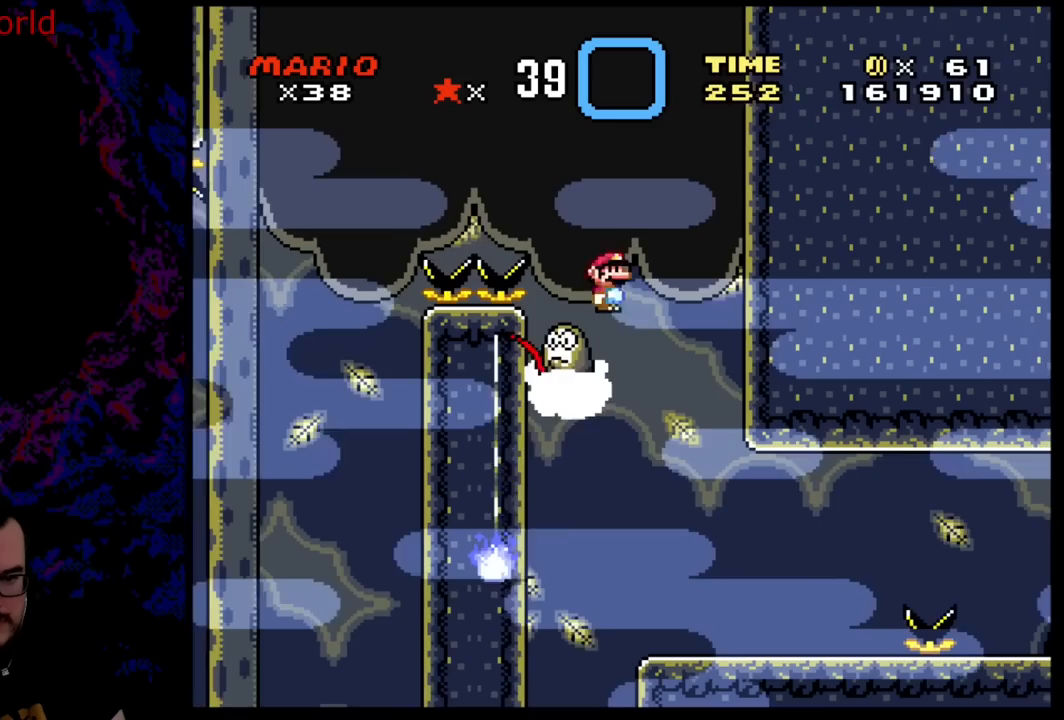
{"buttons": ["A", "X", "DPAD_RIGHT"], "events": [[467, "A", "down"]]}
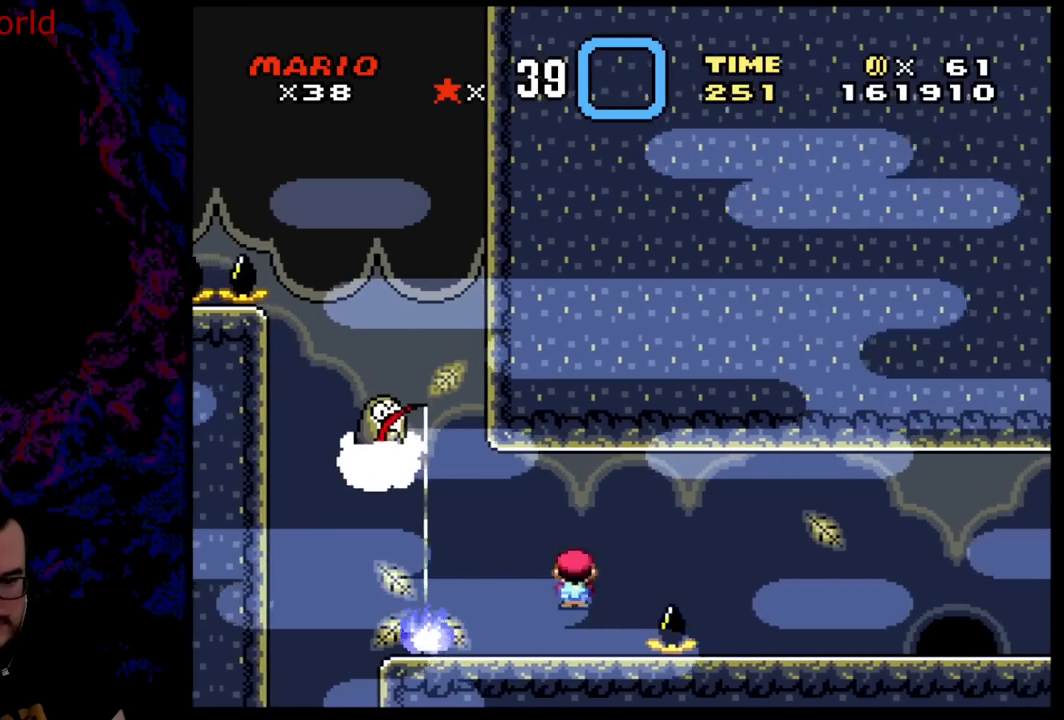
{"buttons": ["X", "DPAD_RIGHT"], "events": [[100, "A", "up"]]}
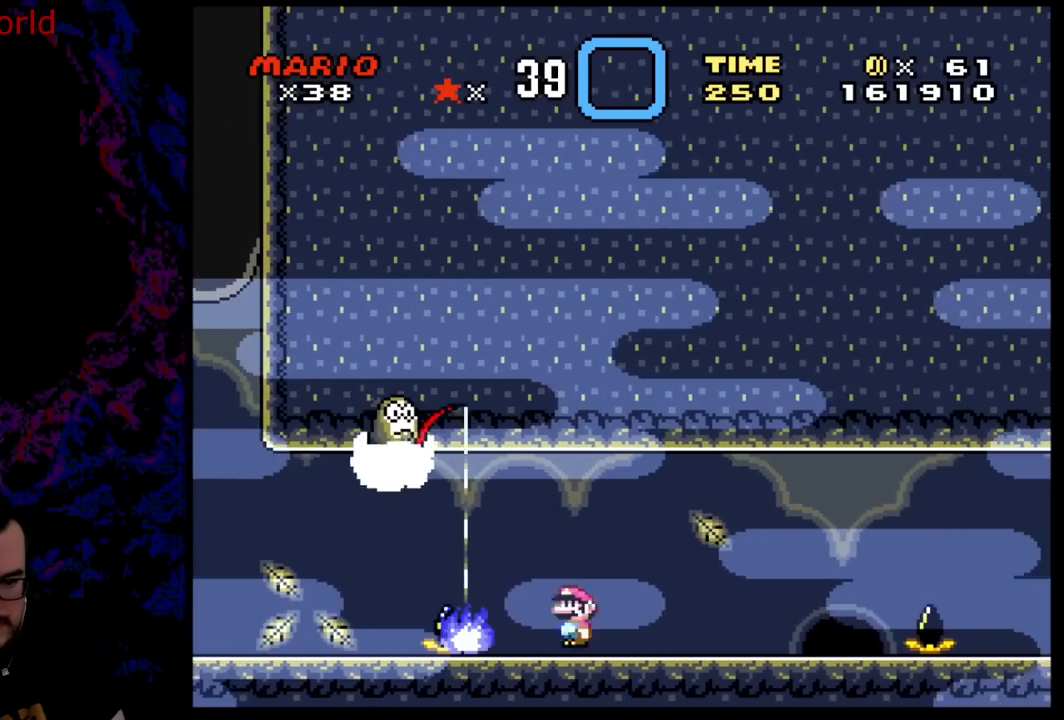
{"buttons": ["X"], "events": [[267, "DPAD_RIGHT", "up"], [317, "DPAD_LEFT", "down"], [450, "DPAD_LEFT", "up"]]}